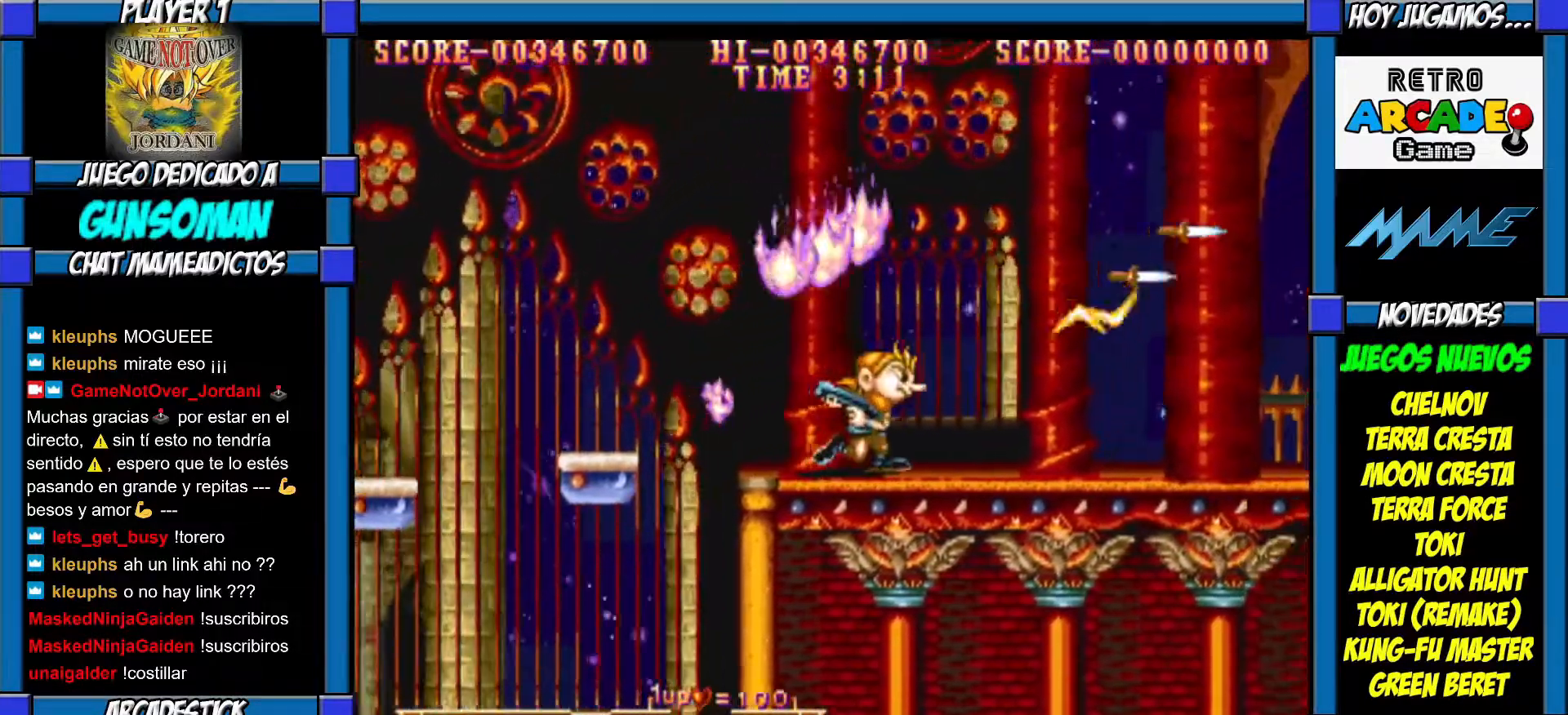
Gameplay with a controller (arcade stick); each line is a JSON object with the inputs held at the frame after it. "events" lists button and stick changes between this image and that frame as [ms after this image, input, new state], when the widget could be followed in between. Not read: L3 R3.
{"buttons": [], "left_stick": "right", "events": []}
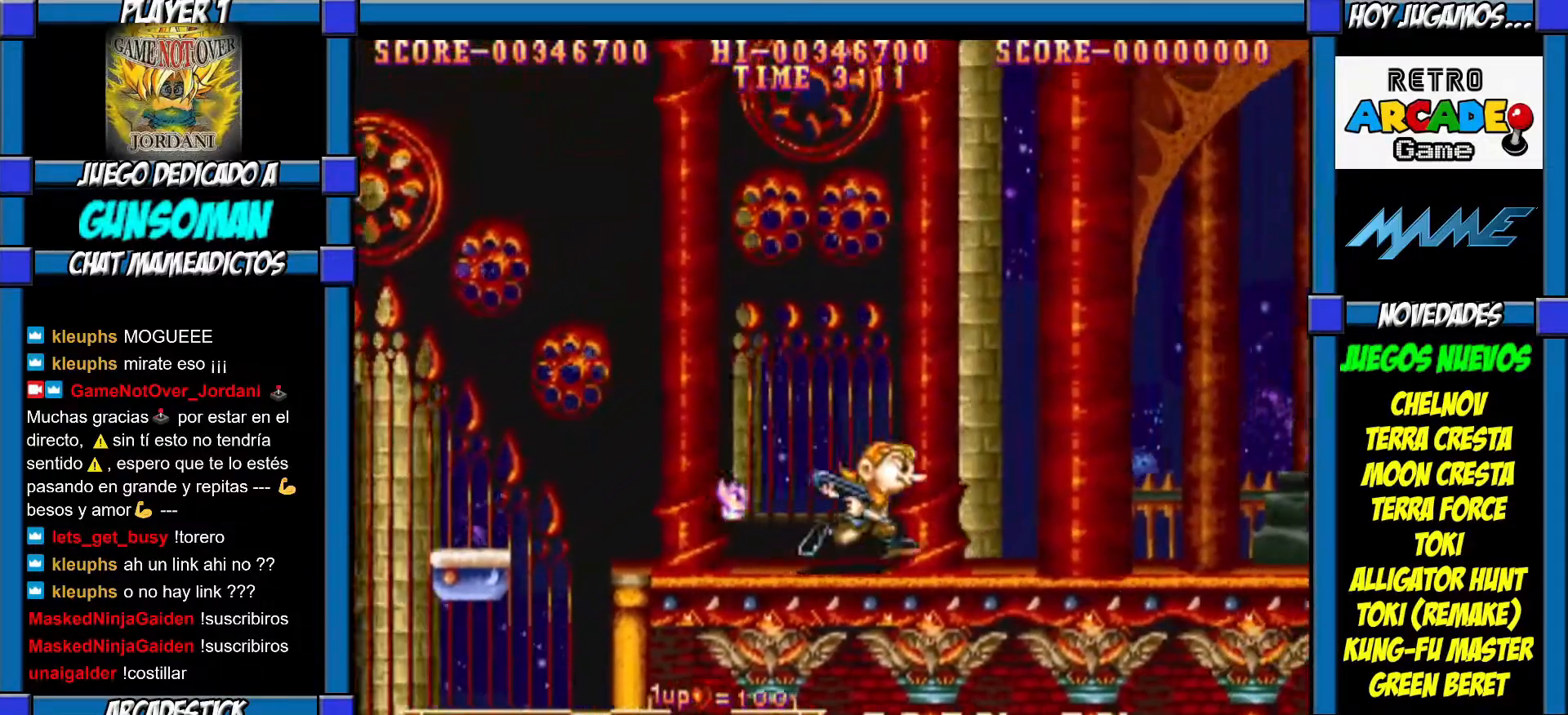
{"buttons": [], "left_stick": "right", "events": [[300, "left_stick", "up"], [350, "CROSS", "down"], [417, "CROSS", "up"], [500, "left_stick", "right"]]}
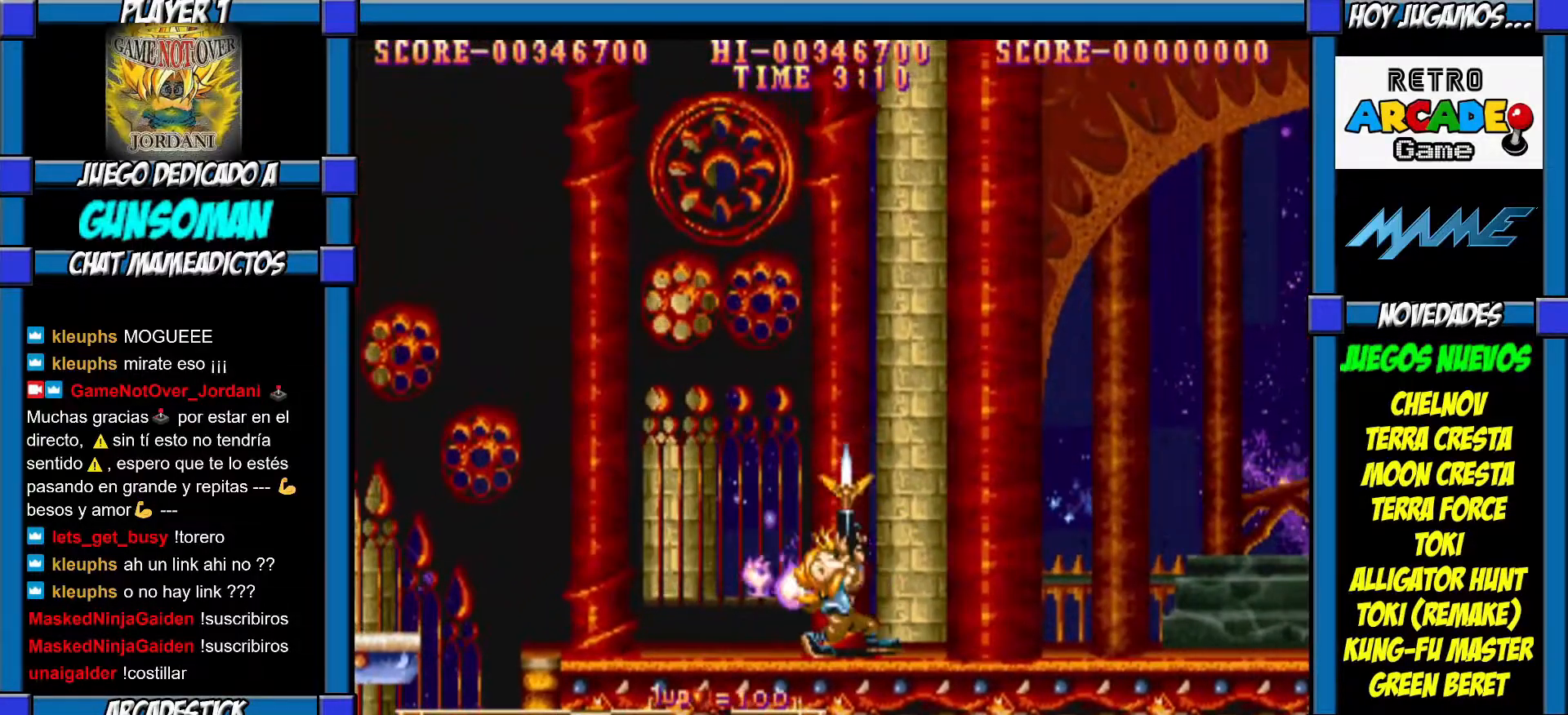
{"buttons": [], "left_stick": "right", "events": []}
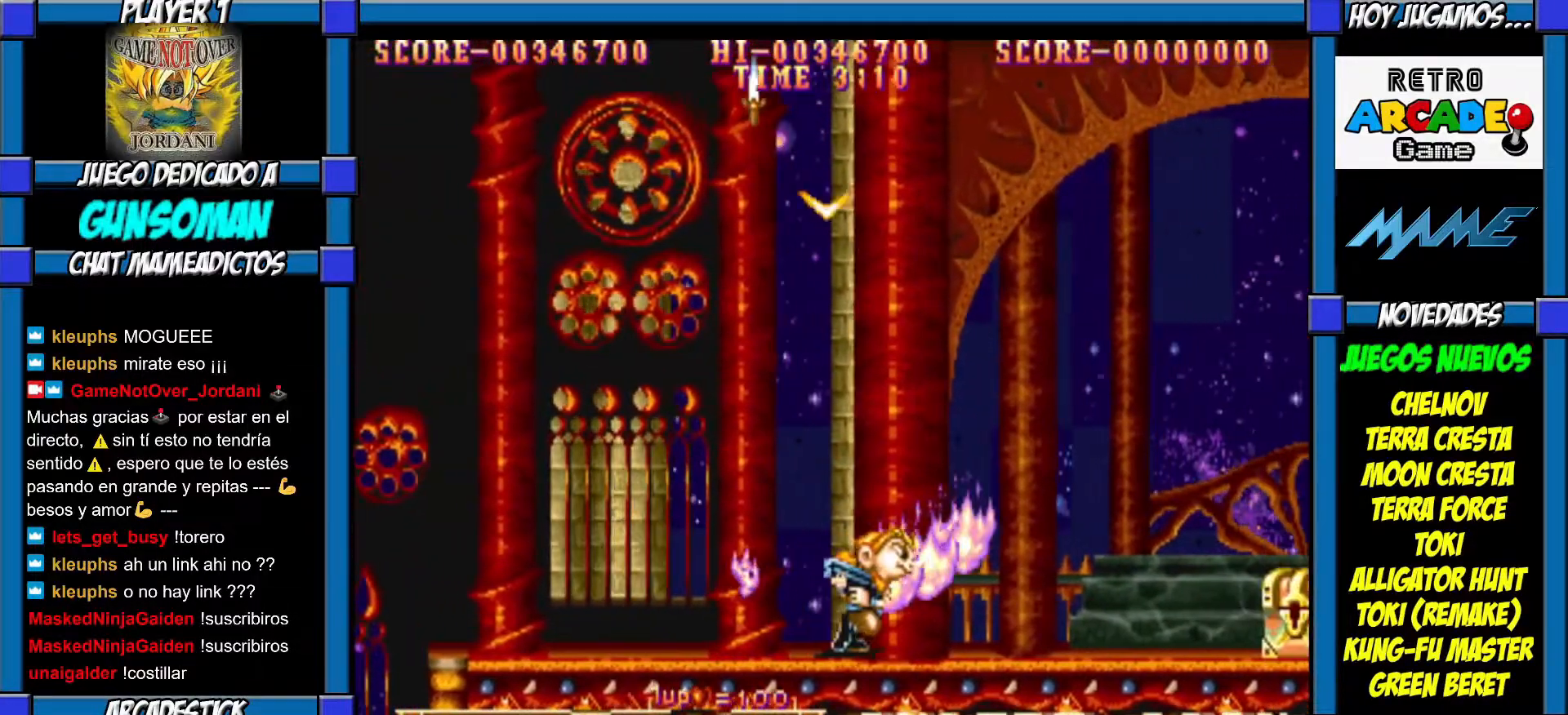
{"buttons": [], "left_stick": "right", "events": [[17, "CROSS", "down"], [17, "left_stick", "up"], [100, "CROSS", "up"], [167, "CROSS", "down"], [267, "CROSS", "up"], [417, "left_stick", "right"]]}
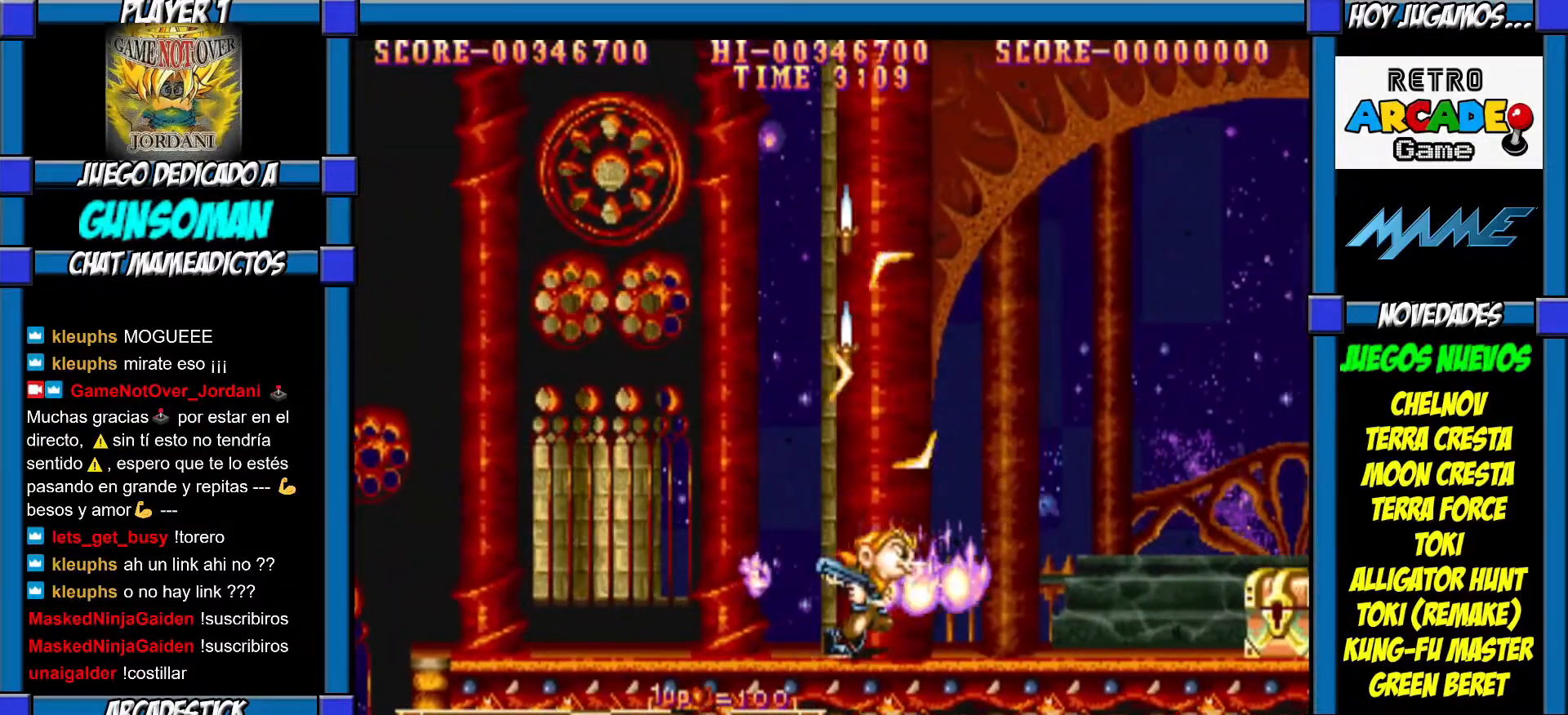
{"buttons": [], "left_stick": "right", "events": [[150, "CROSS", "down"], [150, "left_stick", "up"], [217, "CROSS", "up"], [267, "CROSS", "down"], [367, "CROSS", "up"], [417, "left_stick", "right"]]}
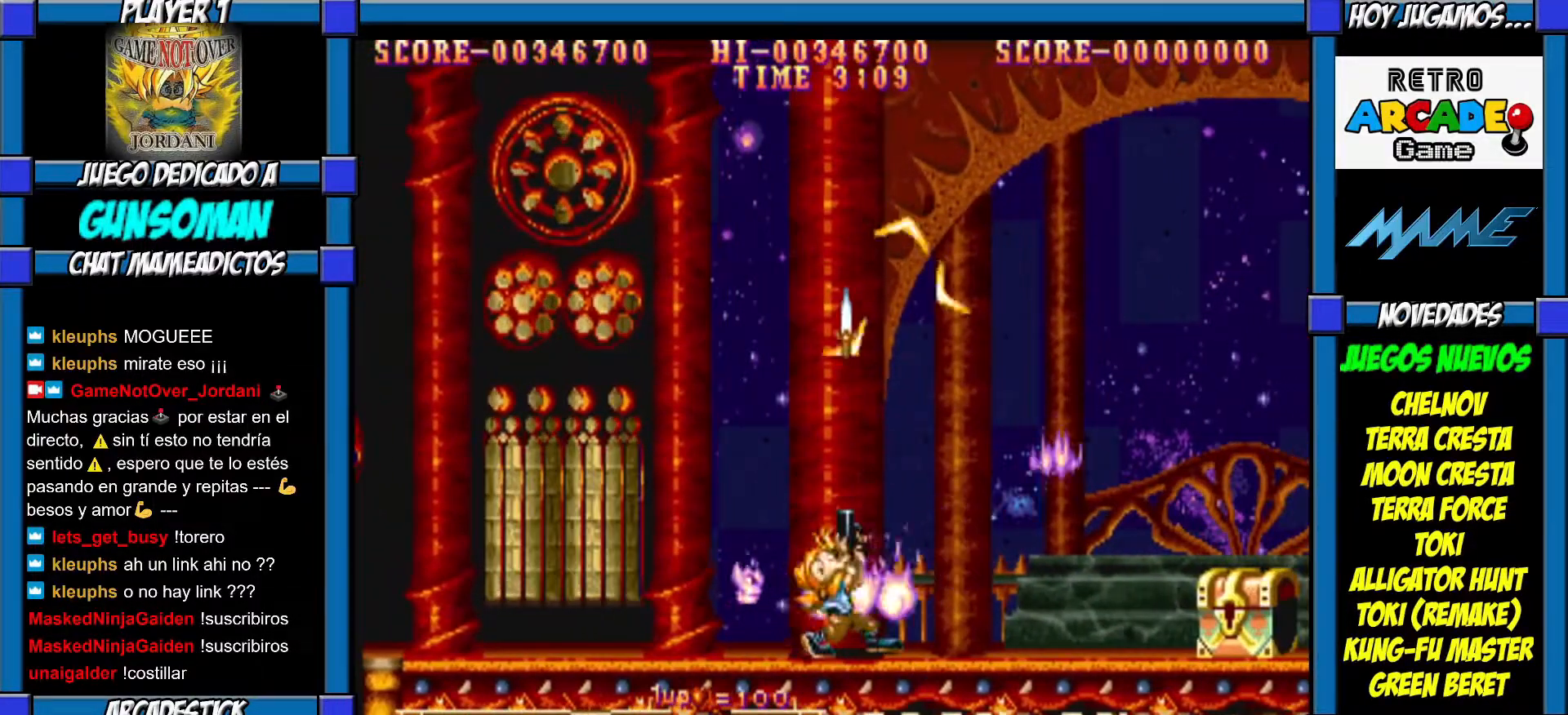
{"buttons": [], "left_stick": "up", "events": [[267, "CROSS", "down"], [300, "left_stick", "up"], [350, "CROSS", "up"], [417, "CROSS", "down"], [467, "CROSS", "up"]]}
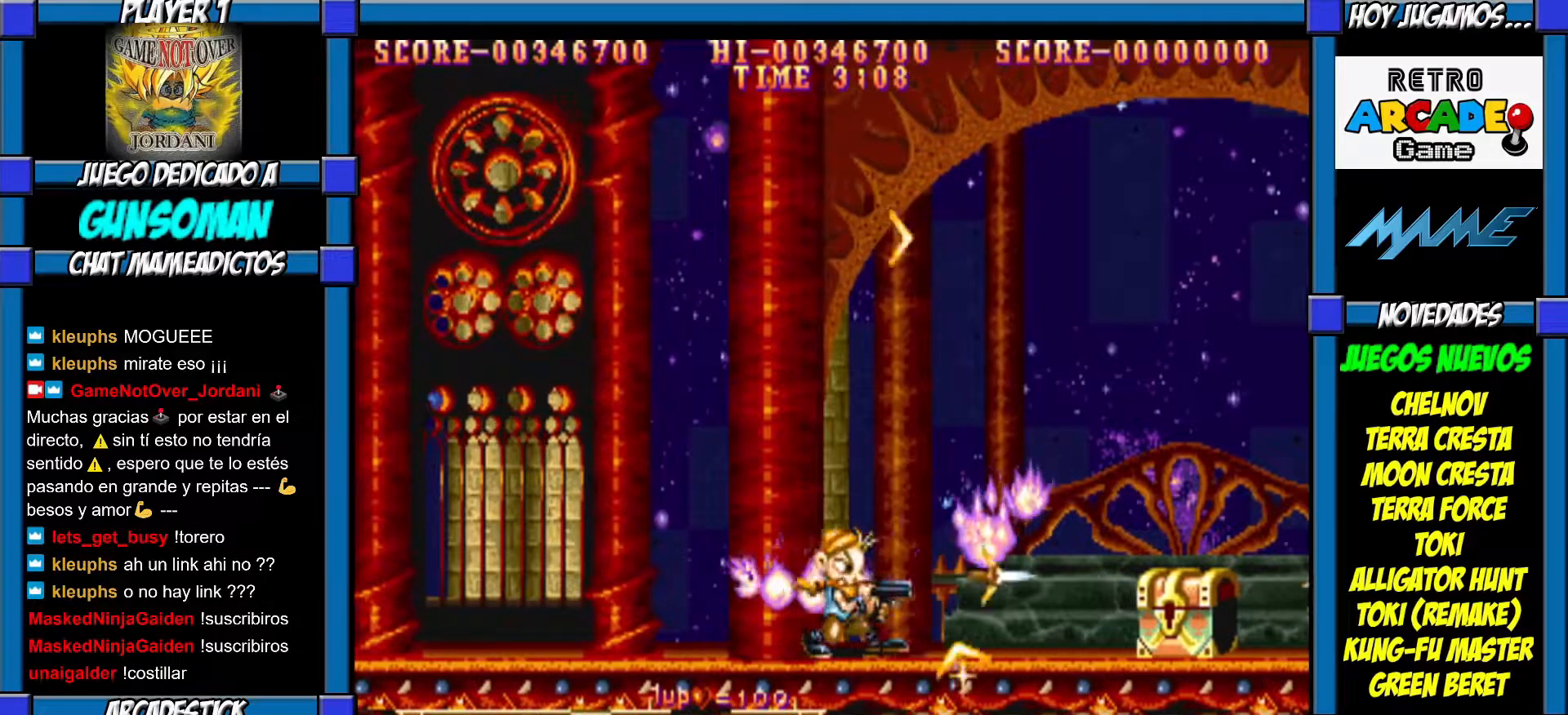
{"buttons": [], "left_stick": "up", "events": [[117, "left_stick", "right"], [317, "CROSS", "down"], [367, "left_stick", "up"], [417, "CROSS", "up"]]}
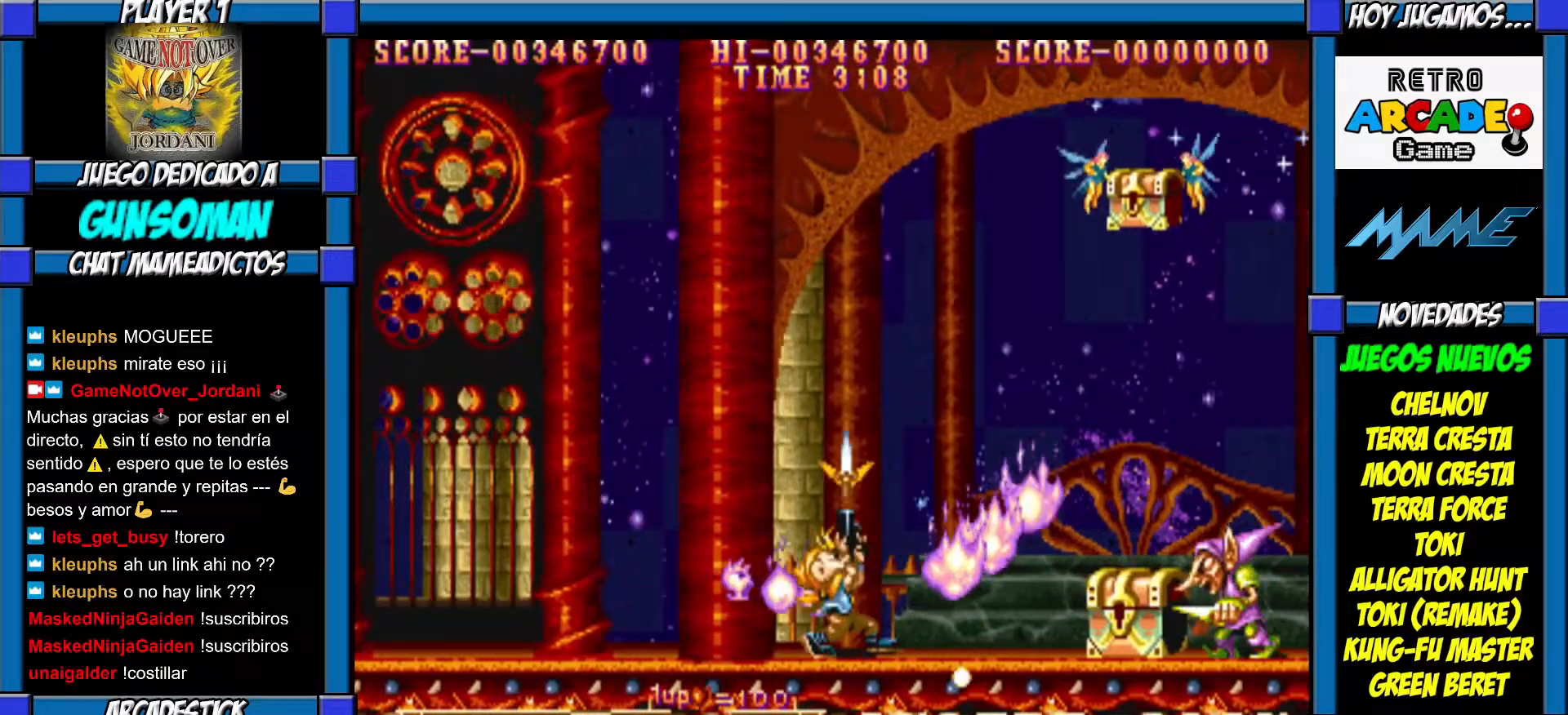
{"buttons": [], "left_stick": "down", "events": [[17, "CROSS", "down"], [67, "CROSS", "up"], [117, "CROSS", "down"], [200, "CROSS", "up"], [250, "CROSS", "down"], [317, "CROSS", "up"], [367, "CROSS", "down"], [417, "CROSS", "up"], [417, "left_stick", "center"], [467, "left_stick", "down"]]}
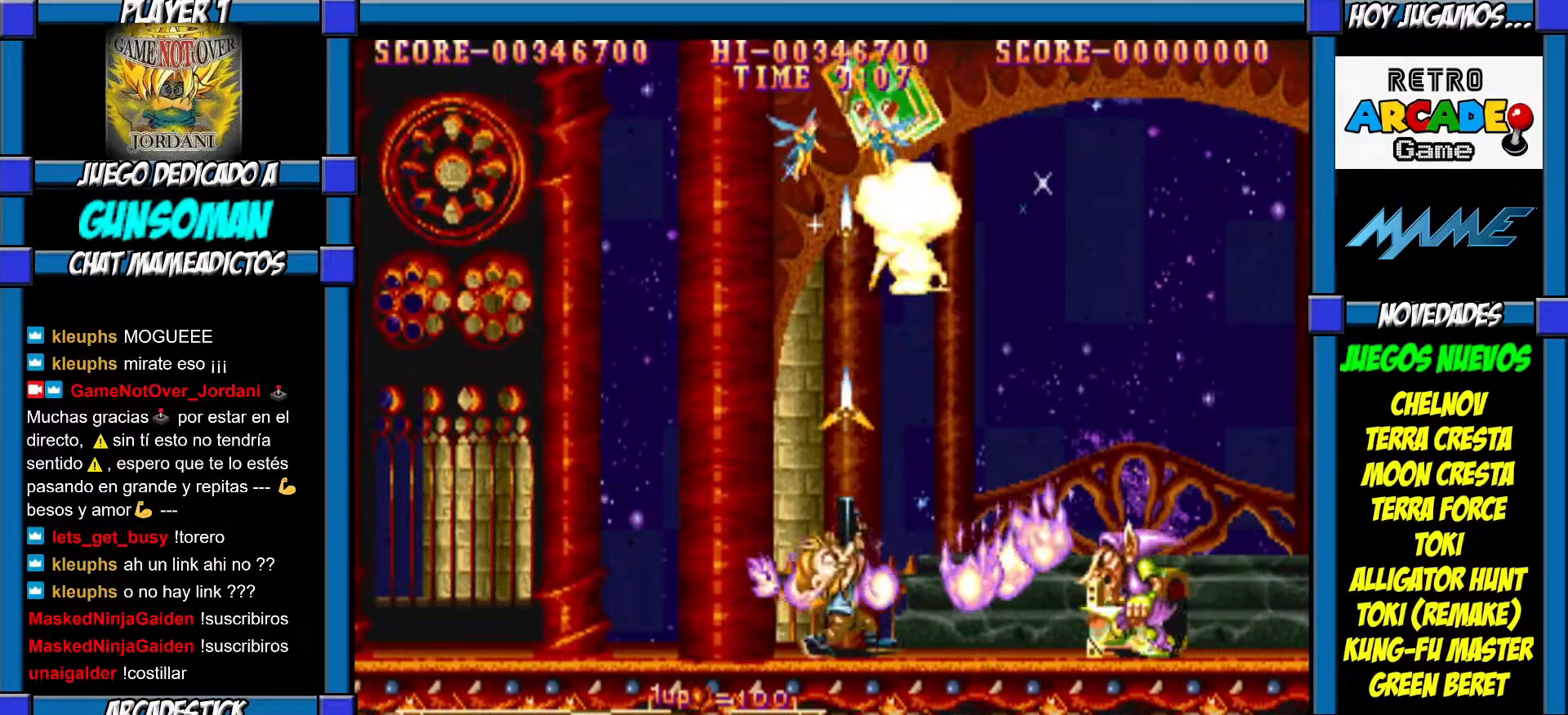
{"buttons": [], "left_stick": "down", "events": [[17, "CROSS", "down"], [100, "CROSS", "up"], [150, "CROSS", "down"], [217, "CROSS", "up"], [267, "CROSS", "down"], [350, "CROSS", "up"], [400, "CROSS", "down"], [467, "CROSS", "up"]]}
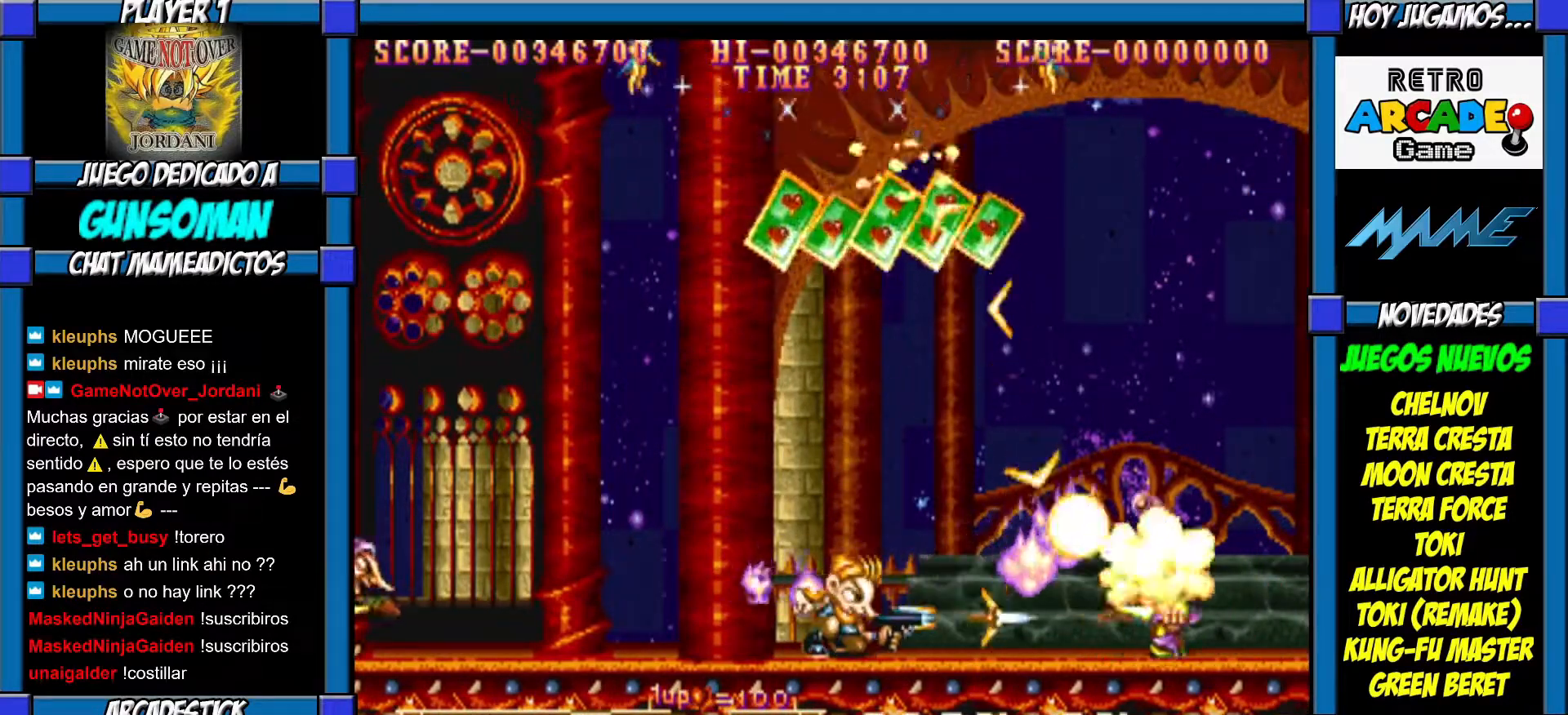
{"buttons": [], "left_stick": "left", "events": [[17, "CROSS", "down"], [100, "CROSS", "up"], [117, "left_stick", "left"]]}
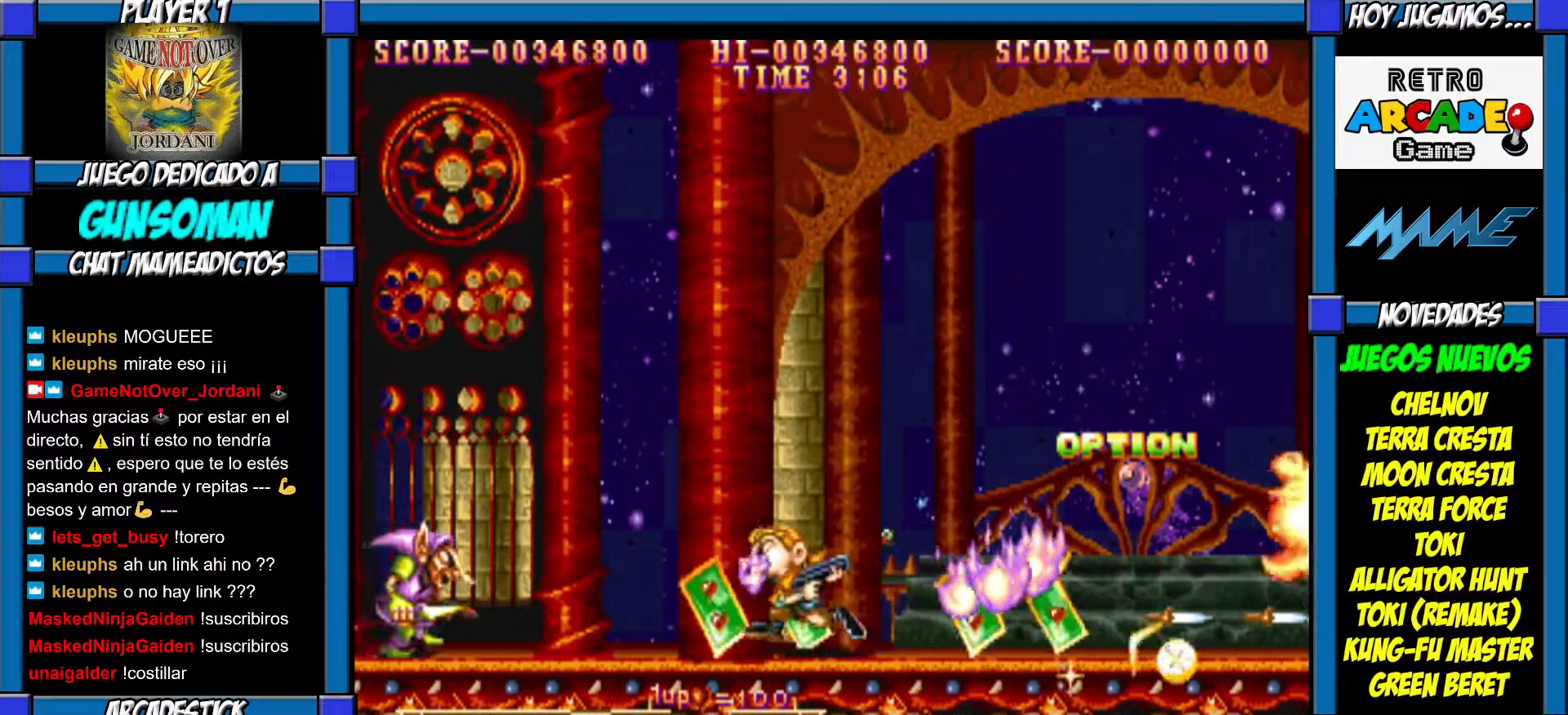
{"buttons": ["CIRCLE"], "left_stick": "down", "events": [[217, "left_stick", "right"], [367, "CIRCLE", "down"], [417, "CIRCLE", "up"], [417, "left_stick", "down"], [467, "CIRCLE", "down"]]}
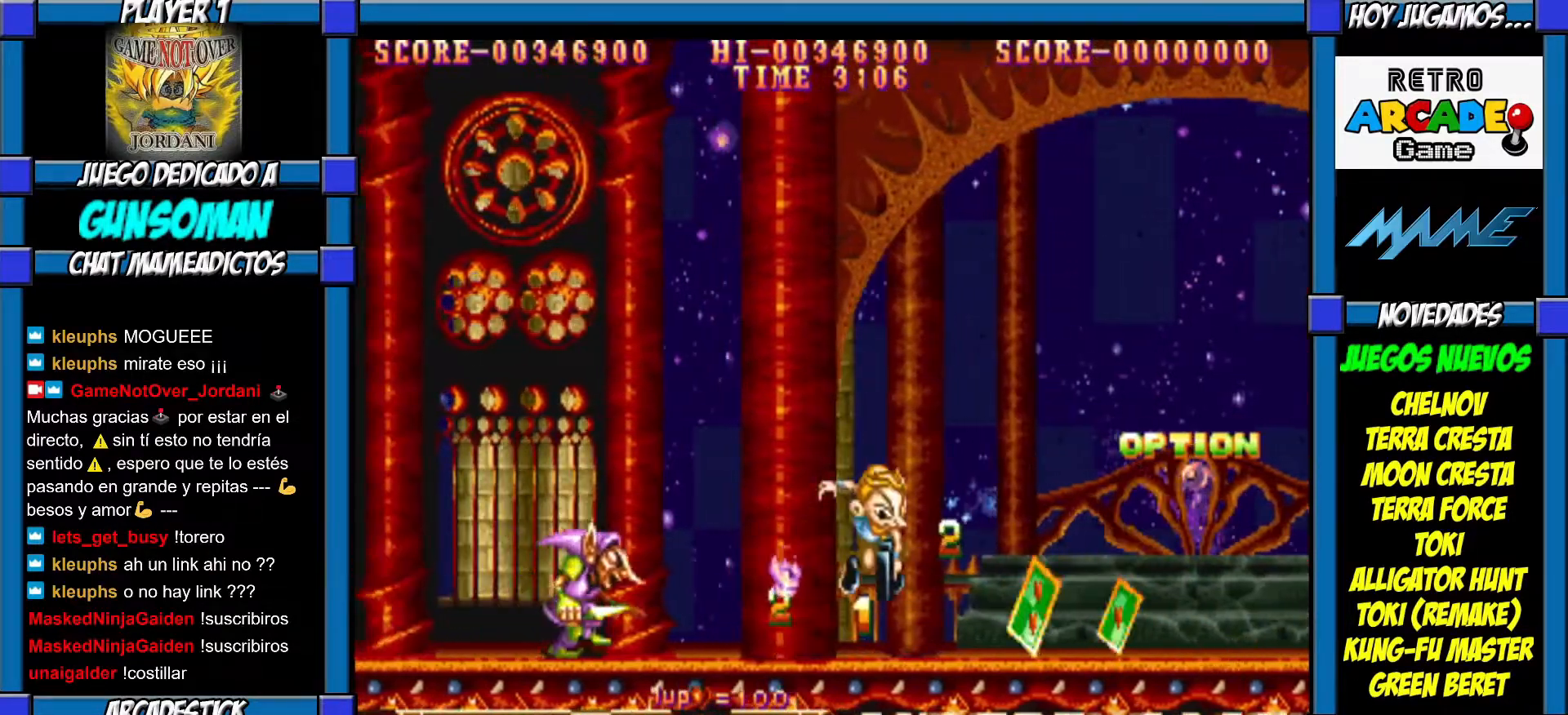
{"buttons": [], "left_stick": "down", "events": [[67, "CIRCLE", "up"], [100, "CIRCLE", "down"], [200, "CIRCLE", "up"], [217, "CIRCLE", "down"], [300, "CIRCLE", "up"], [367, "CIRCLE", "down"], [417, "CIRCLE", "up"]]}
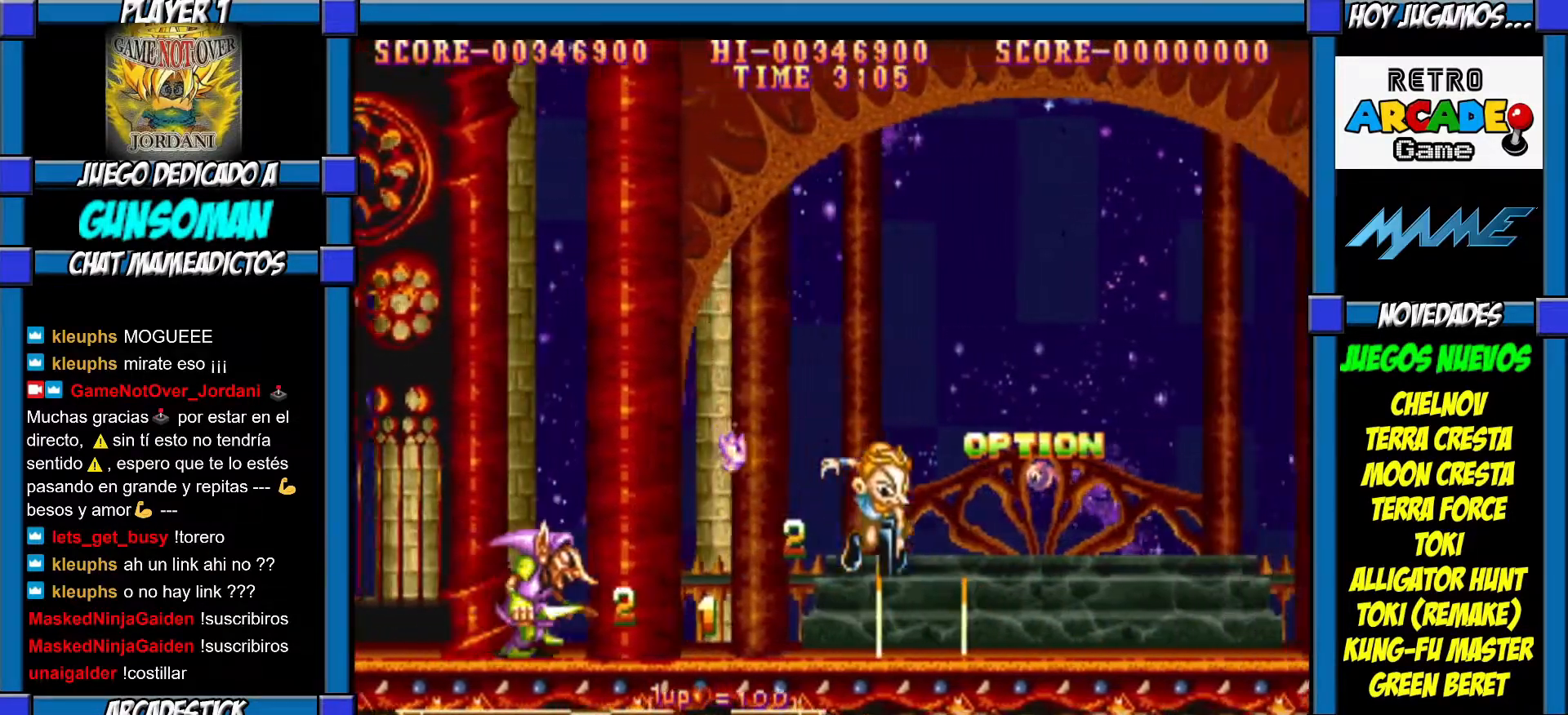
{"buttons": ["CIRCLE"], "left_stick": "down", "events": [[67, "CIRCLE", "down"], [150, "CIRCLE", "up"], [217, "CIRCLE", "down"], [300, "CIRCLE", "up"], [350, "CIRCLE", "down"], [450, "CIRCLE", "up"], [467, "CIRCLE", "down"]]}
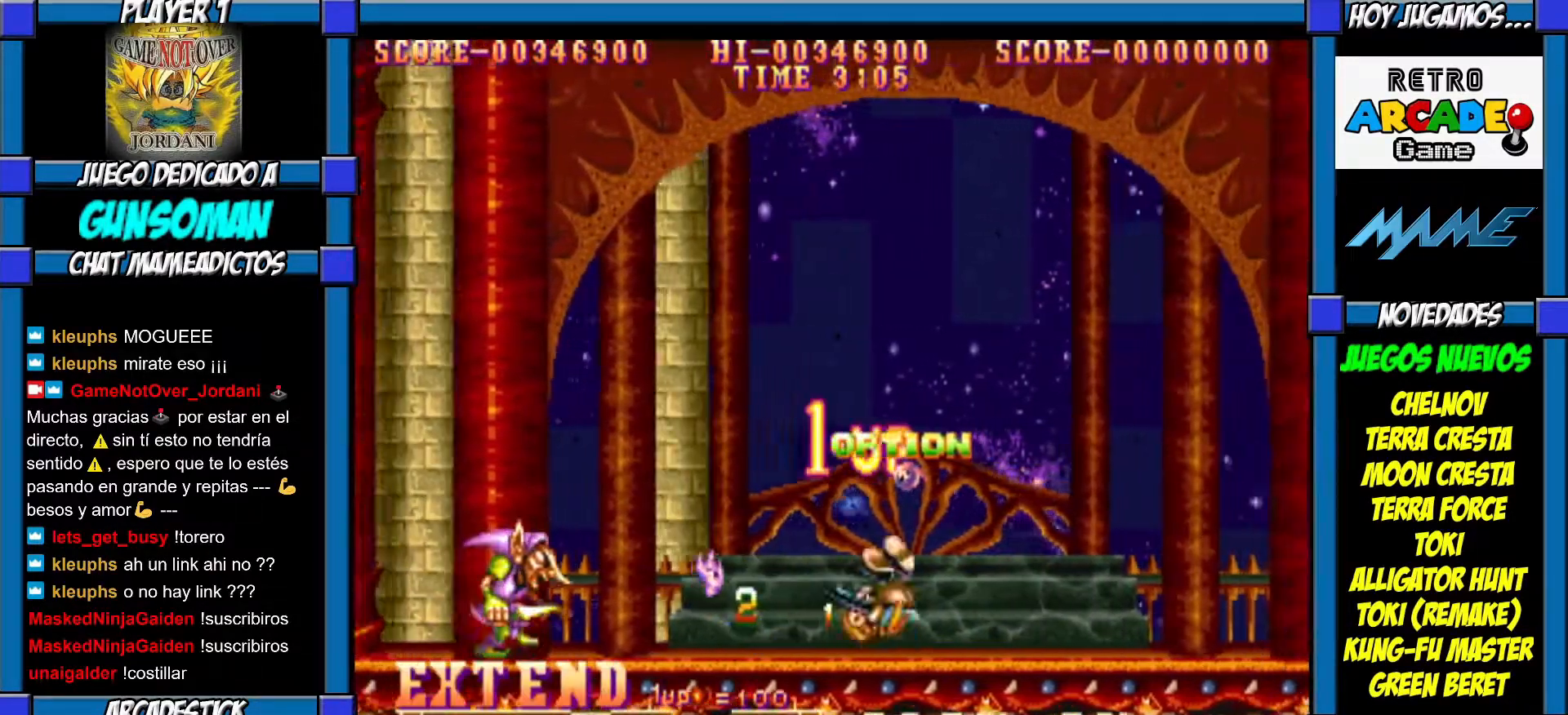
{"buttons": [], "left_stick": "down", "events": [[67, "CIRCLE", "up"], [117, "CIRCLE", "down"], [217, "CIRCLE", "up"], [250, "CIRCLE", "down"], [350, "CIRCLE", "up"], [417, "CIRCLE", "down"], [500, "CIRCLE", "up"]]}
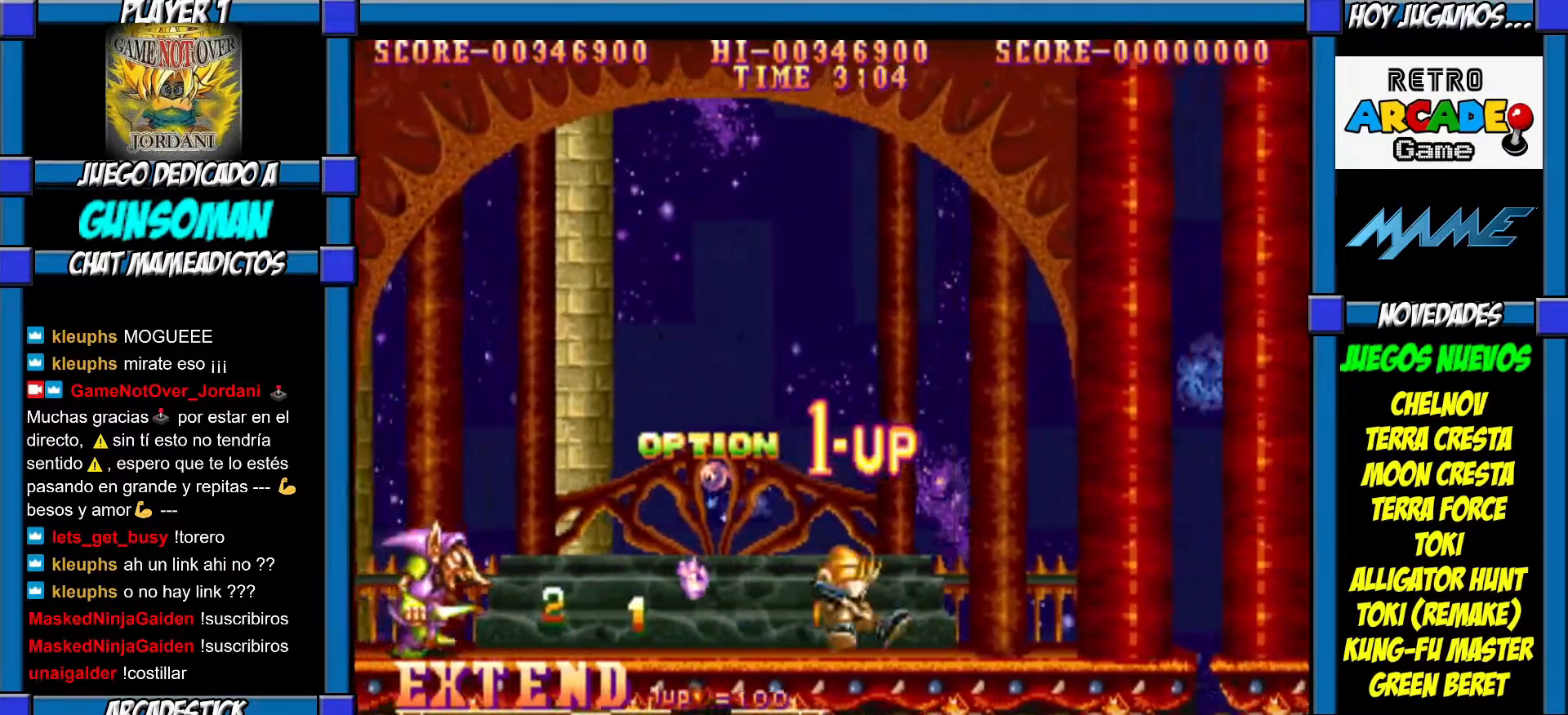
{"buttons": ["CIRCLE"], "left_stick": "down", "events": [[50, "CIRCLE", "down"], [117, "CIRCLE", "up"], [200, "CIRCLE", "down"], [267, "CIRCLE", "up"], [350, "CIRCLE", "down"], [417, "CIRCLE", "up"], [467, "CIRCLE", "down"]]}
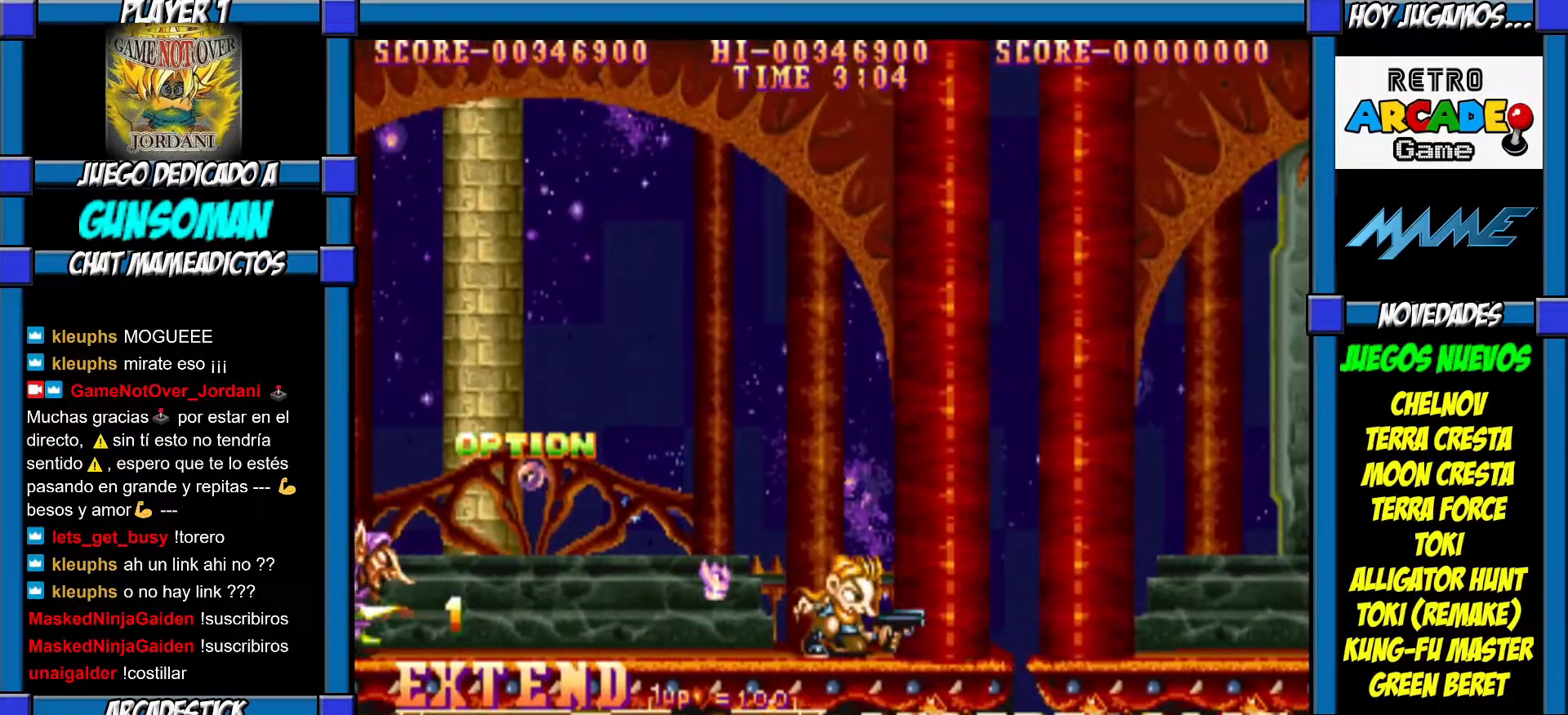
{"buttons": [], "left_stick": "down", "events": [[67, "CIRCLE", "up"], [117, "CIRCLE", "down"], [200, "CIRCLE", "up"], [267, "CIRCLE", "down"], [317, "CIRCLE", "up"], [400, "CIRCLE", "down"], [500, "CIRCLE", "up"]]}
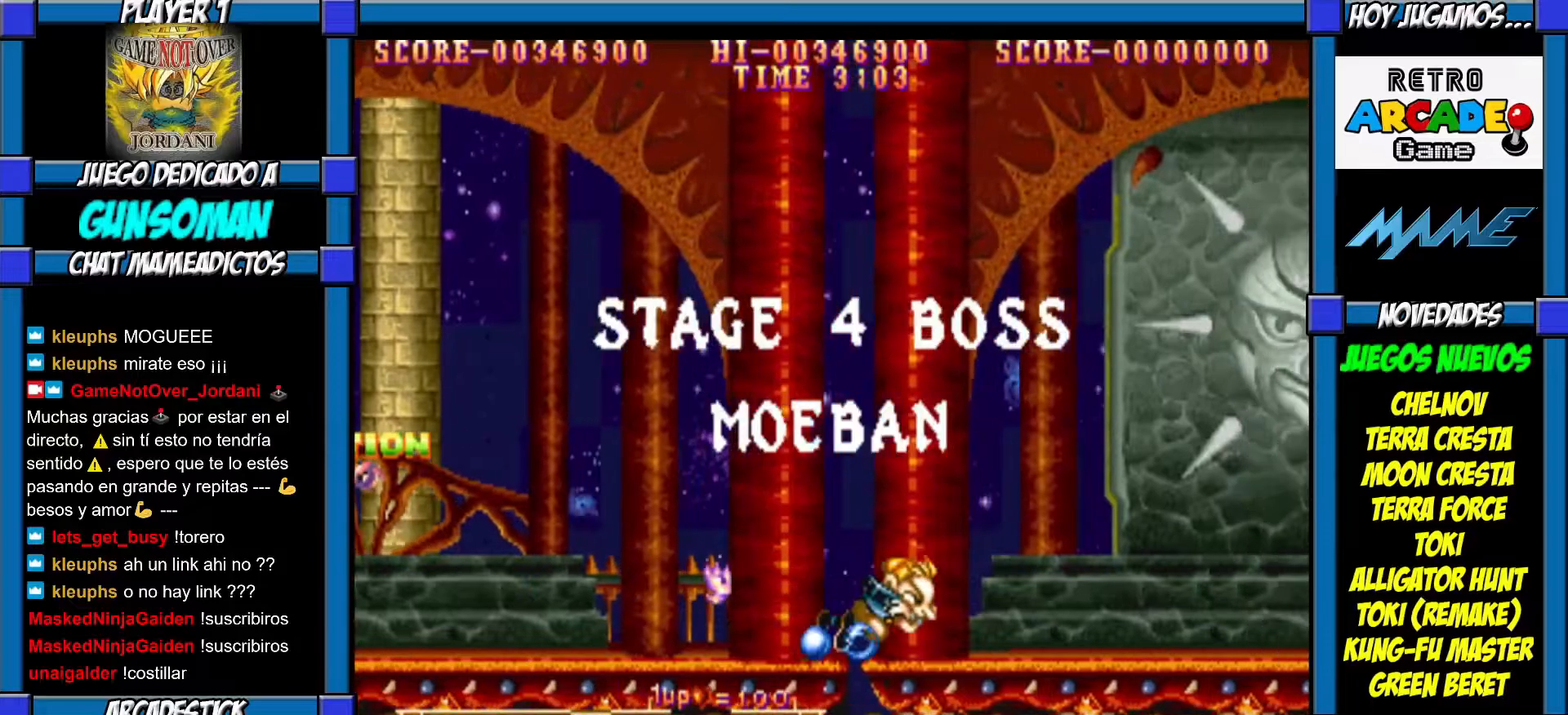
{"buttons": ["CIRCLE"], "left_stick": "down", "events": [[17, "CIRCLE", "down"], [117, "CIRCLE", "up"], [167, "CIRCLE", "down"], [267, "CIRCLE", "up"], [317, "CIRCLE", "down"], [400, "CIRCLE", "up"], [450, "CIRCLE", "down"]]}
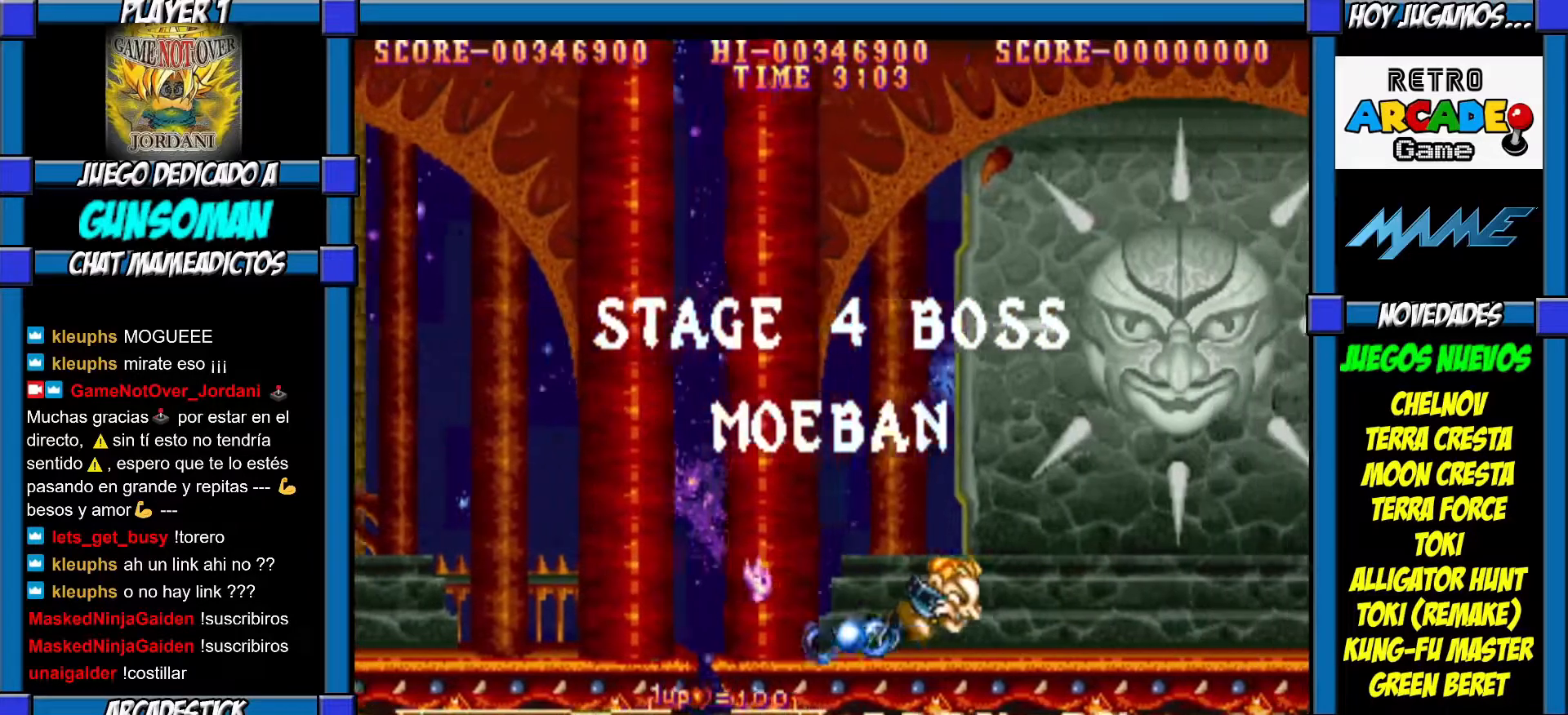
{"buttons": [], "left_stick": "right", "events": [[67, "CIRCLE", "up"], [217, "left_stick", "center"], [317, "left_stick", "right"]]}
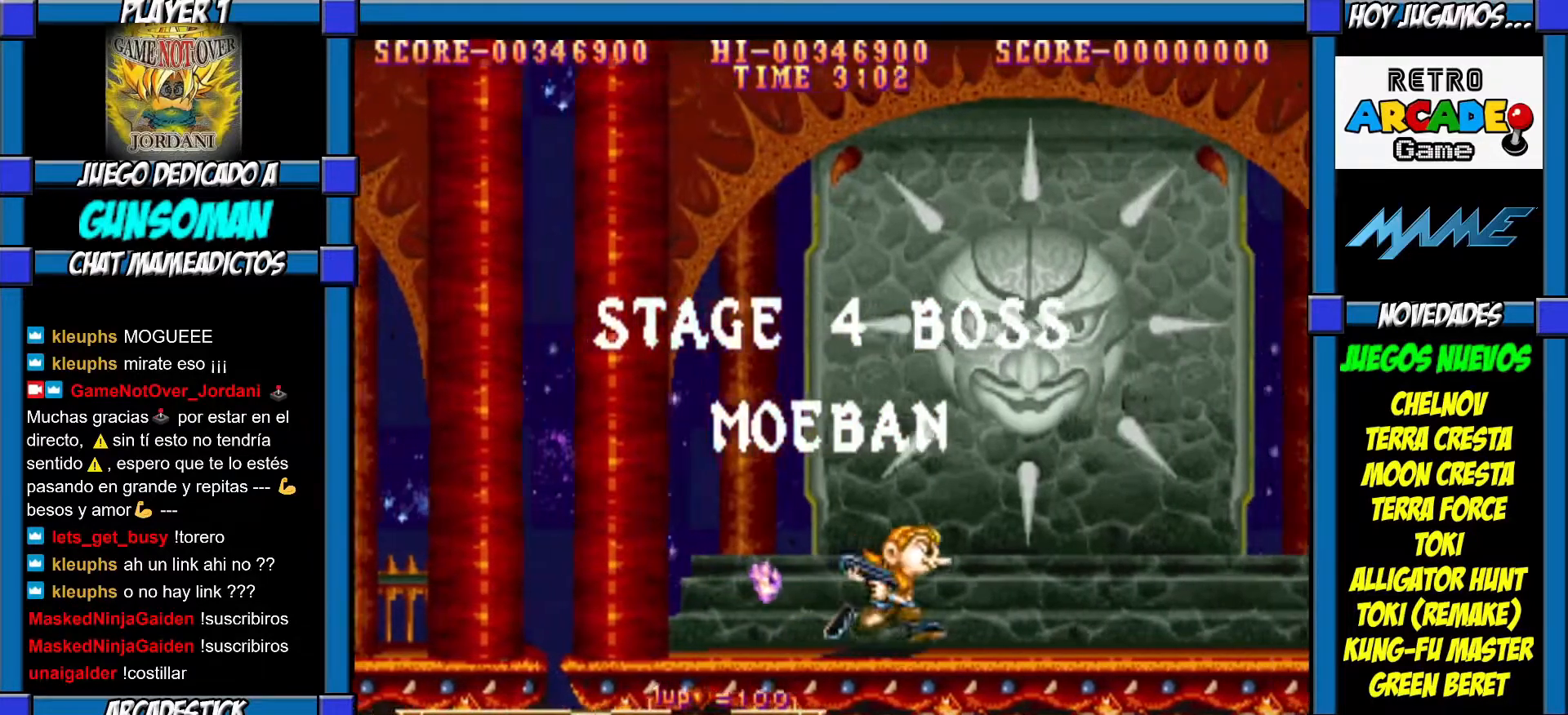
{"buttons": ["CROSS"], "left_stick": "center", "events": [[150, "left_stick", "center"], [317, "left_stick", "right"], [450, "left_stick", "center"], [500, "CROSS", "down"]]}
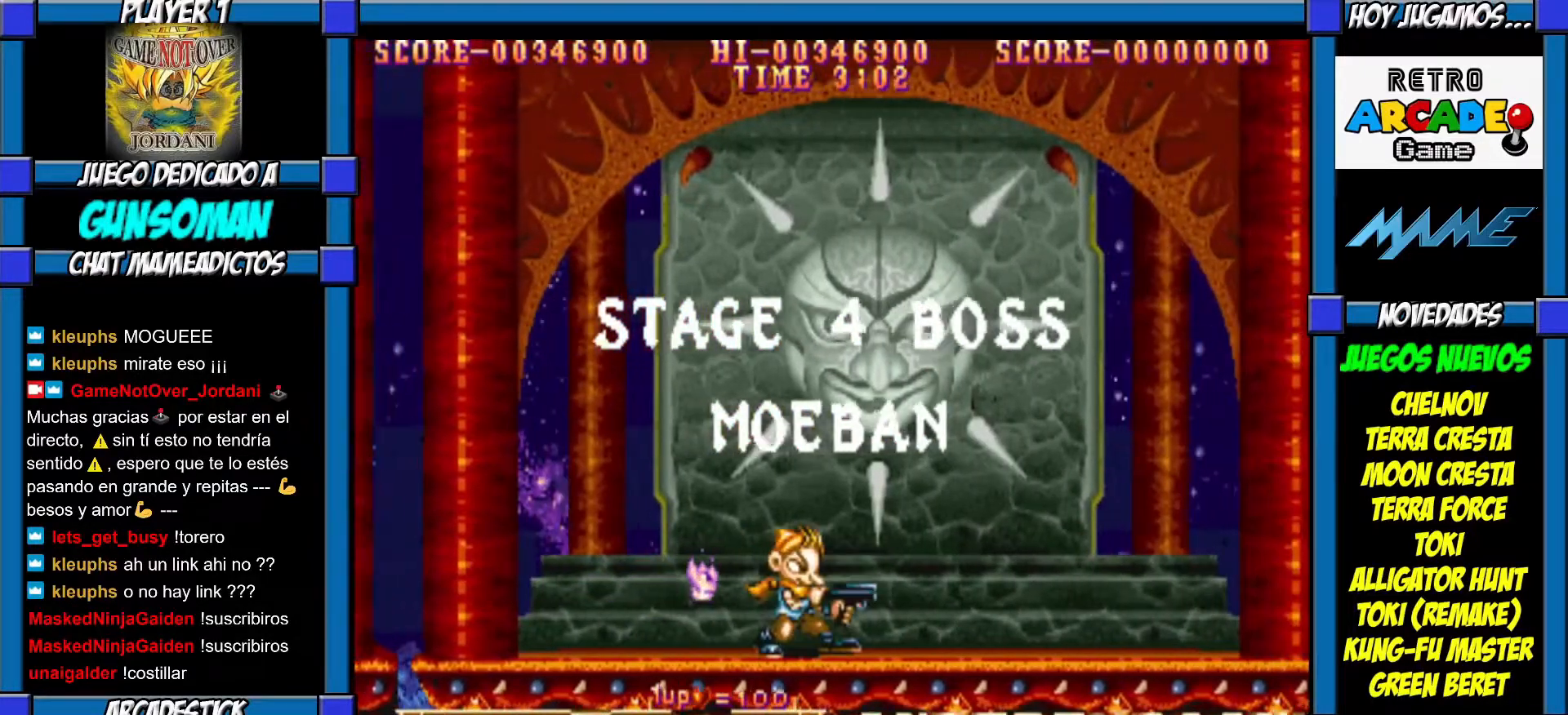
{"buttons": ["CROSS"], "left_stick": "right", "events": [[67, "CROSS", "up"], [117, "CROSS", "down"], [217, "CROSS", "up"], [417, "left_stick", "up"], [500, "CROSS", "down"], [500, "left_stick", "right"]]}
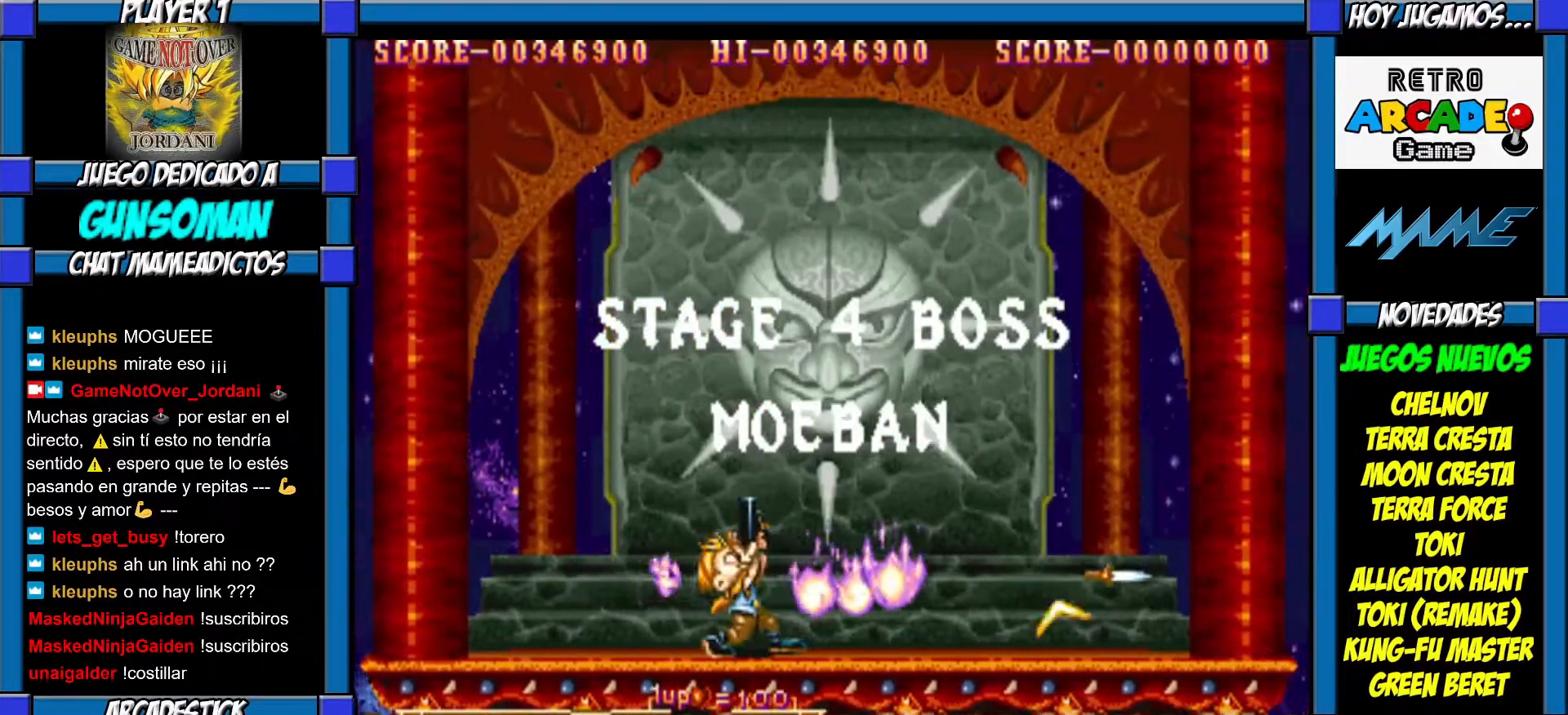
{"buttons": [], "left_stick": "up", "events": [[17, "CROSS", "up"], [100, "left_stick", "up"], [150, "CROSS", "down"], [267, "CROSS", "up"], [300, "CROSS", "down"], [400, "CROSS", "up"]]}
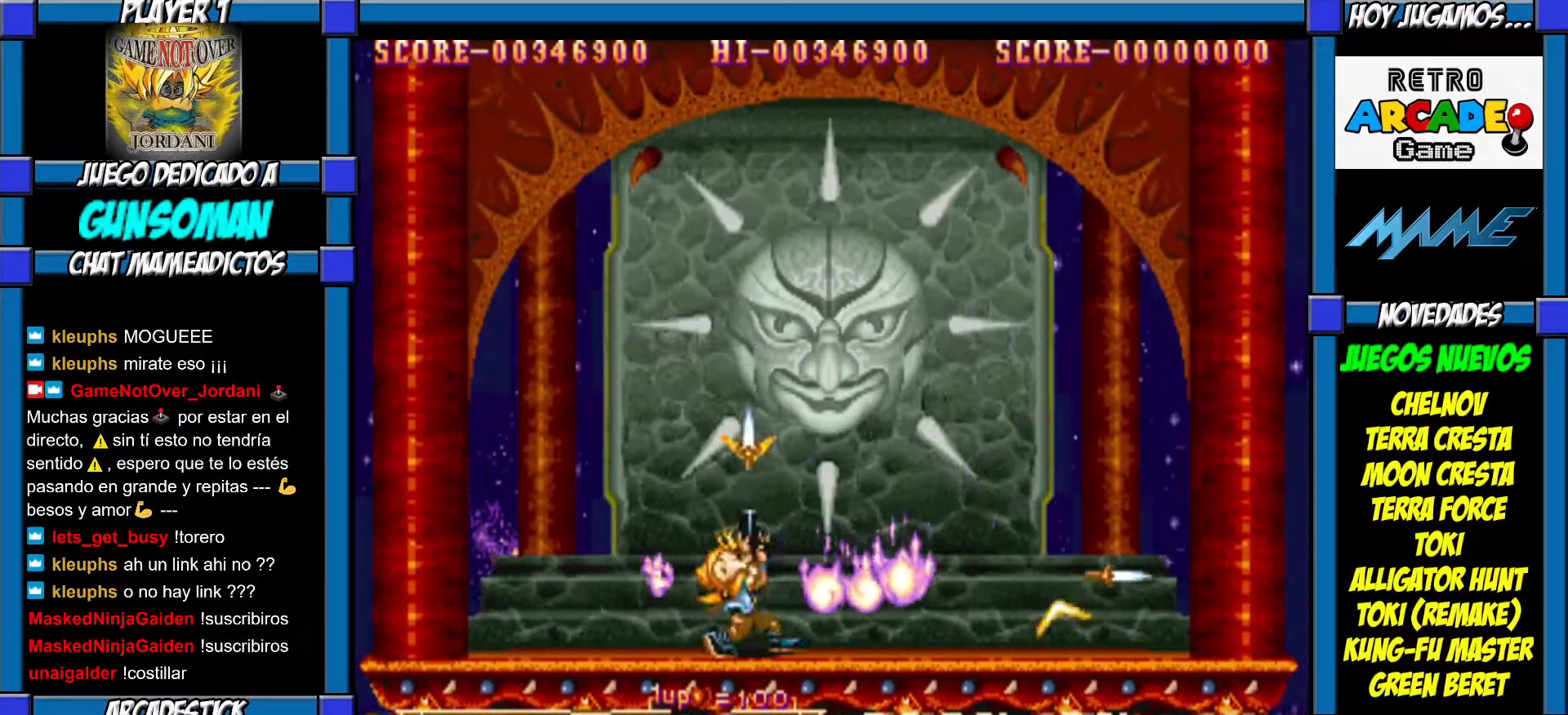
{"buttons": [], "left_stick": "right", "events": [[17, "left_stick", "right"], [100, "left_stick", "up"], [150, "CROSS", "down"], [217, "CROSS", "up"], [500, "left_stick", "right"]]}
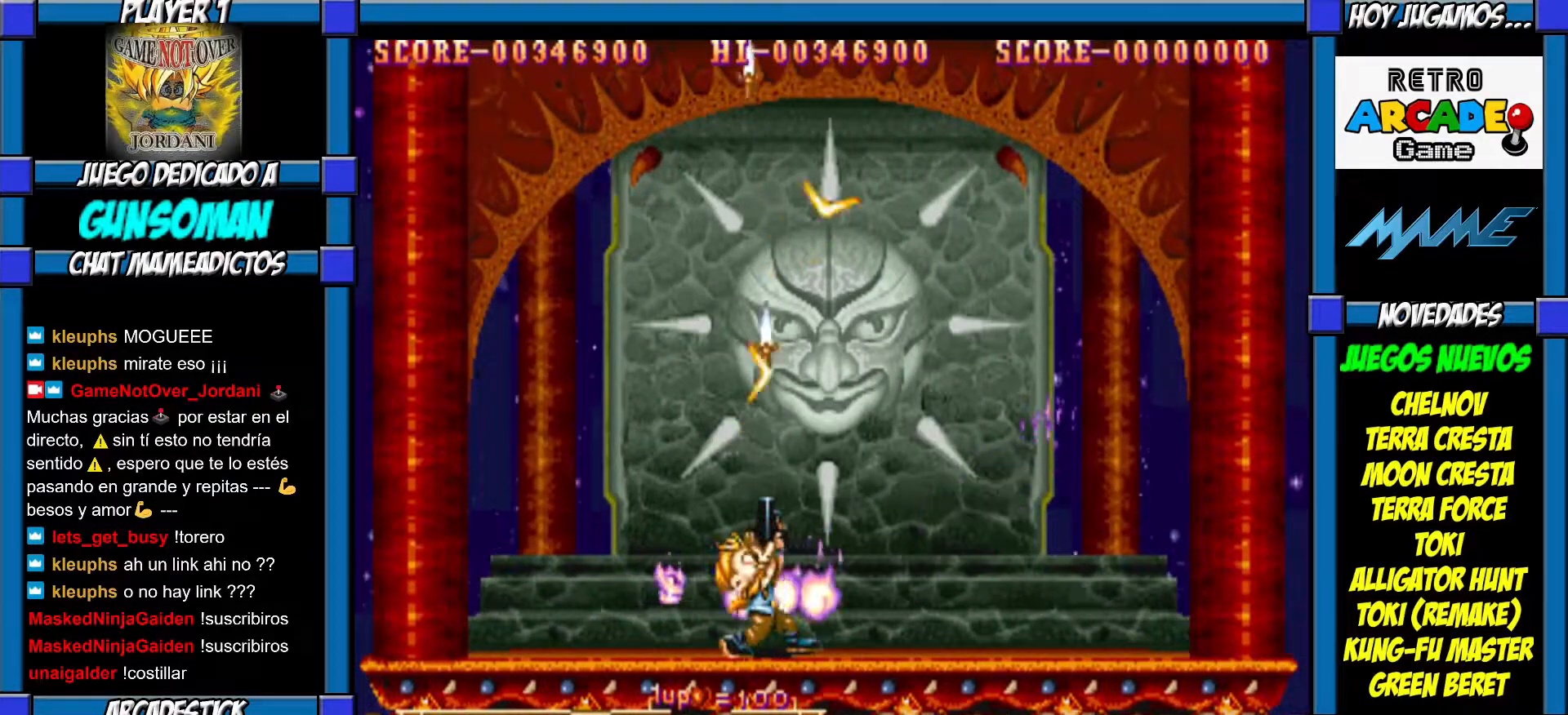
{"buttons": ["CROSS"], "left_stick": "up", "events": [[67, "left_stick", "up"], [117, "CROSS", "down"], [167, "CROSS", "up"], [217, "CROSS", "down"], [317, "CROSS", "up"], [367, "CROSS", "down"], [467, "CROSS", "up"], [500, "CROSS", "down"]]}
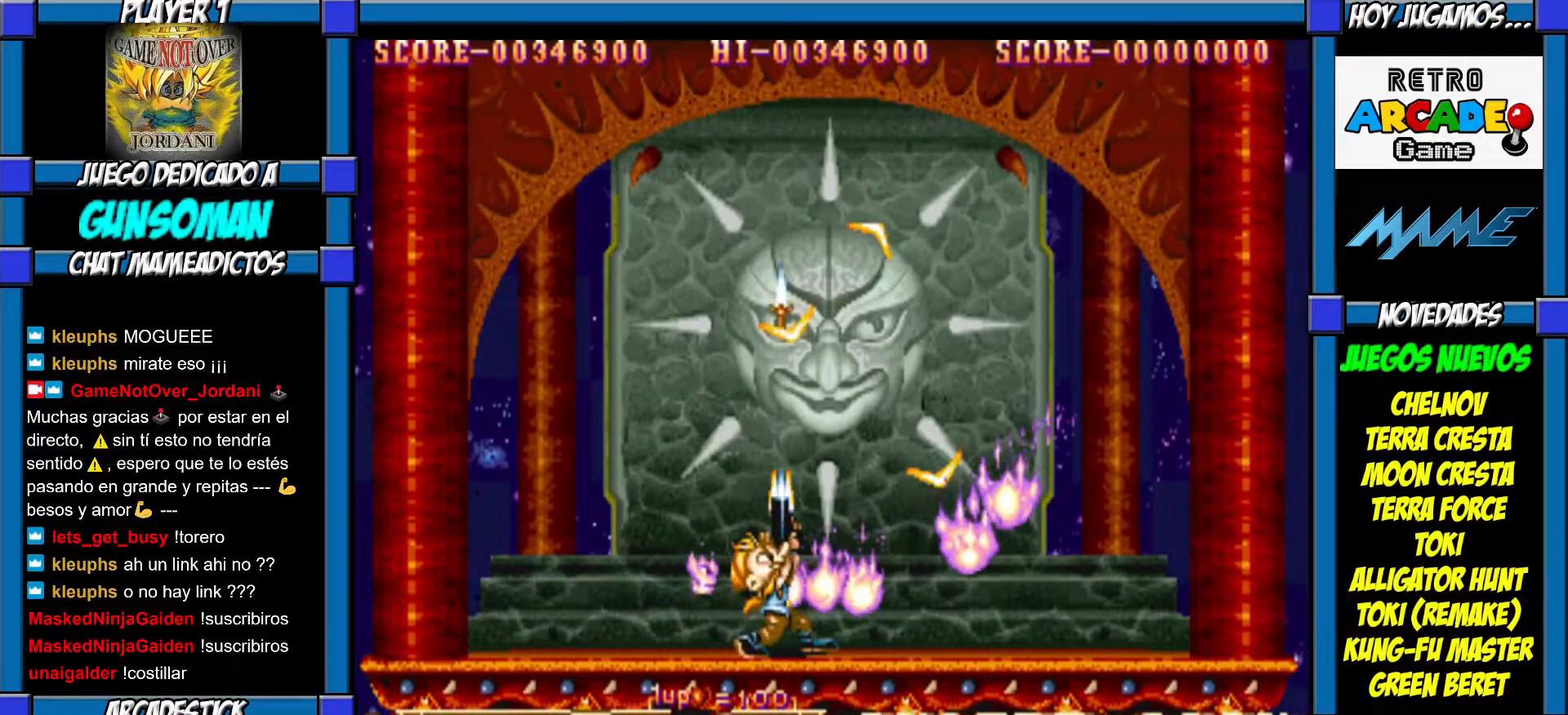
{"buttons": [], "left_stick": "up", "events": [[67, "CROSS", "up"], [117, "CROSS", "down"], [200, "CROSS", "up"], [267, "CROSS", "down"], [317, "CROSS", "up"], [367, "CROSS", "down"], [467, "CROSS", "up"]]}
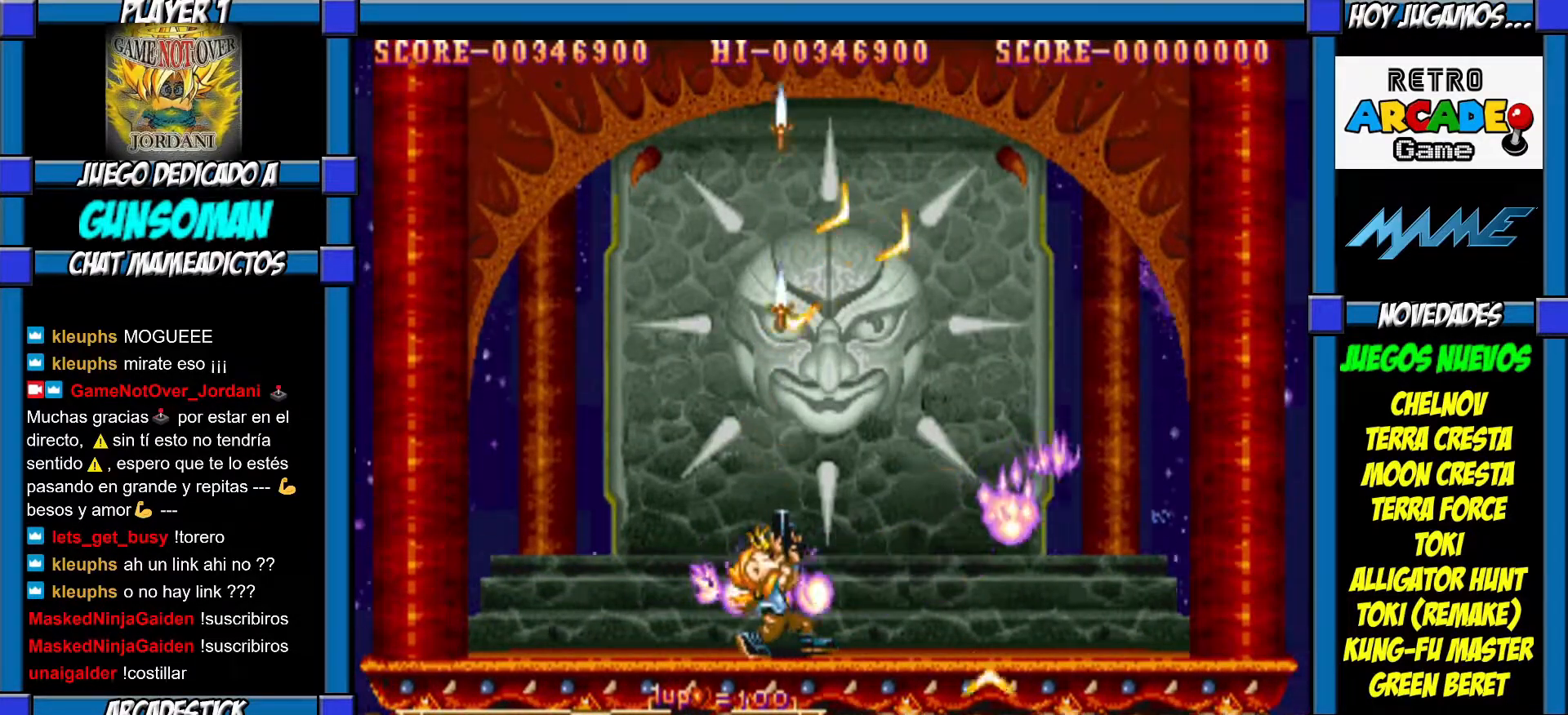
{"buttons": [], "left_stick": "up", "events": [[17, "CROSS", "down"], [100, "CROSS", "up"], [167, "CROSS", "down"], [217, "CROSS", "up"], [267, "CROSS", "down"], [350, "CROSS", "up"], [450, "CROSS", "down"], [467, "CROSS", "up"]]}
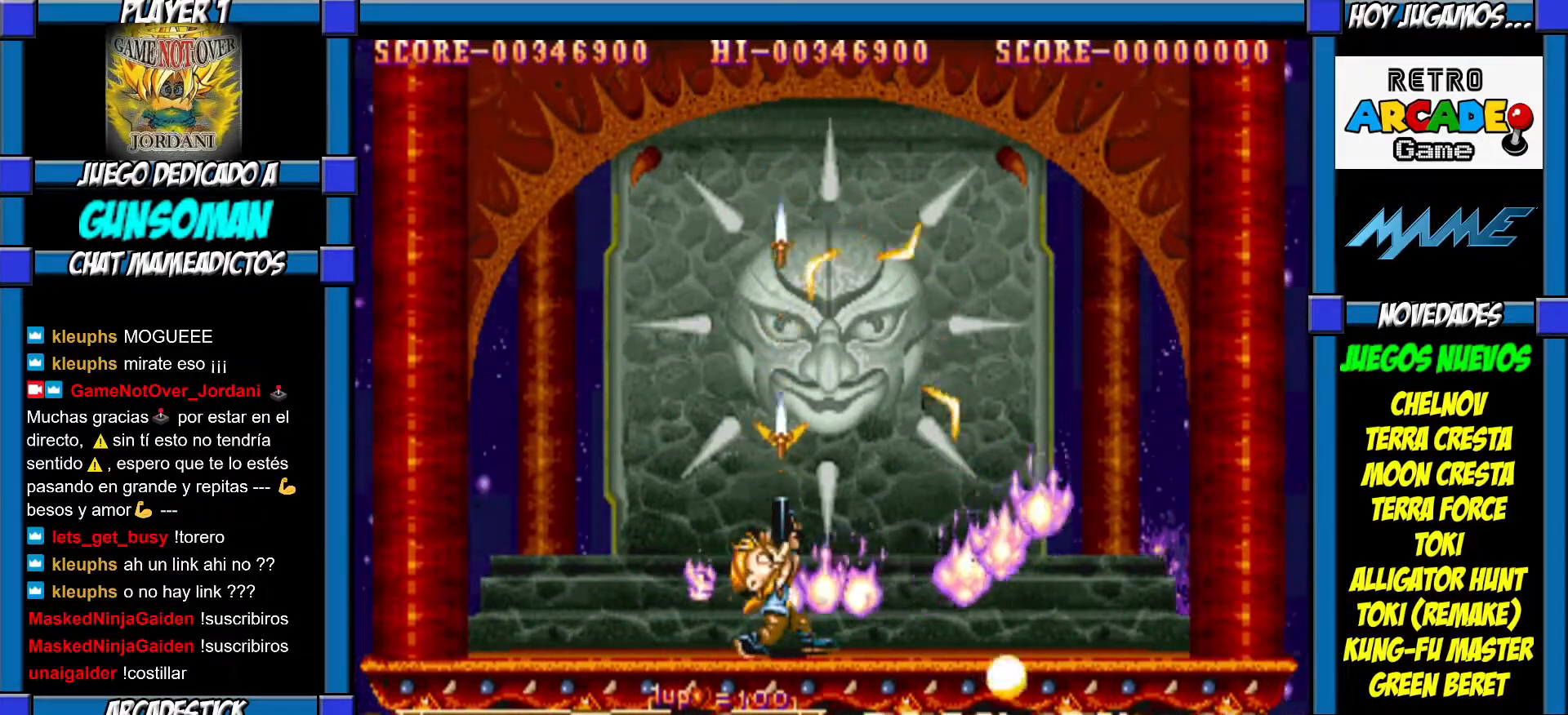
{"buttons": ["CROSS"], "left_stick": "up", "events": [[67, "CROSS", "down"], [117, "CROSS", "up"], [200, "CROSS", "down"], [250, "CROSS", "up"], [317, "CROSS", "down"], [400, "CROSS", "up"], [467, "CROSS", "down"]]}
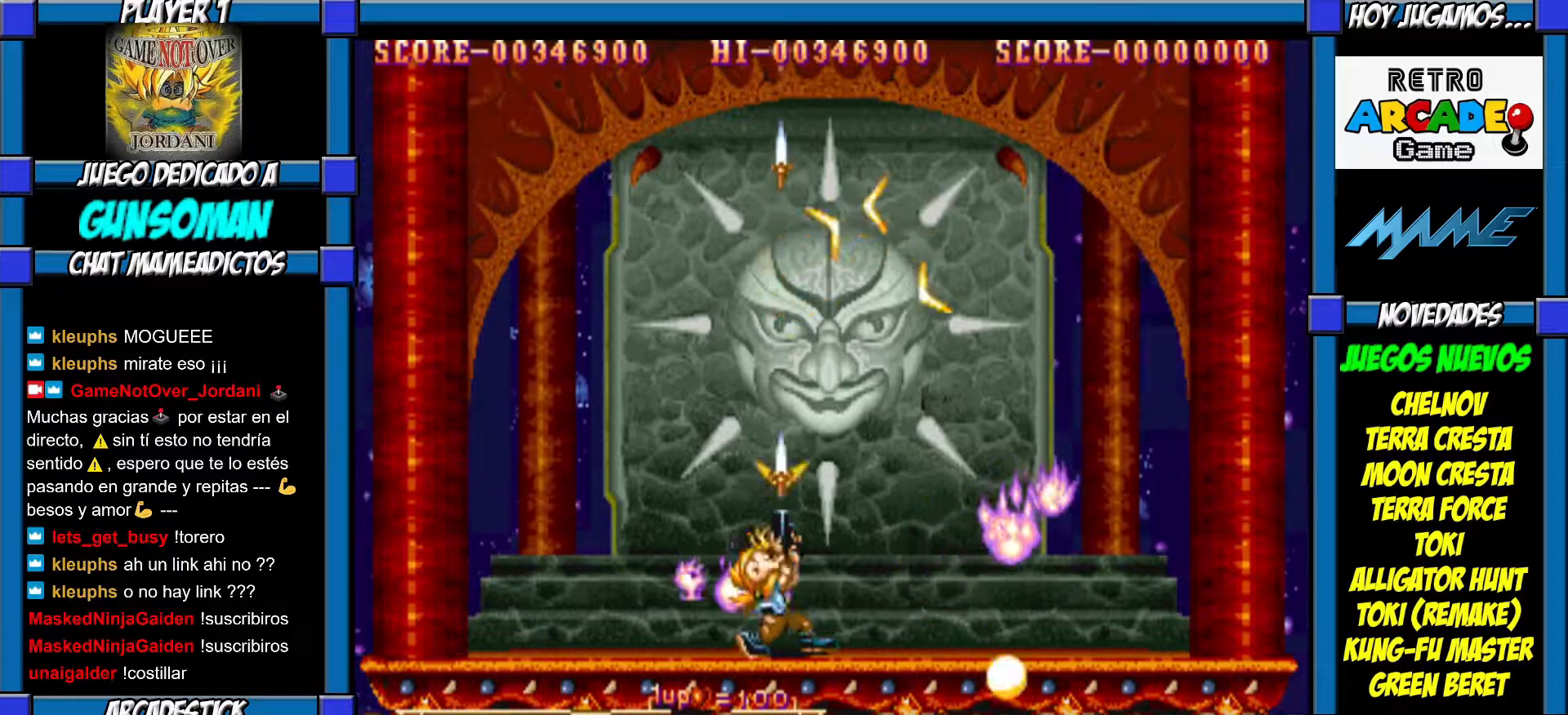
{"buttons": [], "left_stick": "up", "events": [[17, "CROSS", "up"], [100, "CROSS", "down"], [167, "CROSS", "up"], [250, "CROSS", "down"], [300, "CROSS", "up"], [367, "CROSS", "down"], [450, "CROSS", "up"]]}
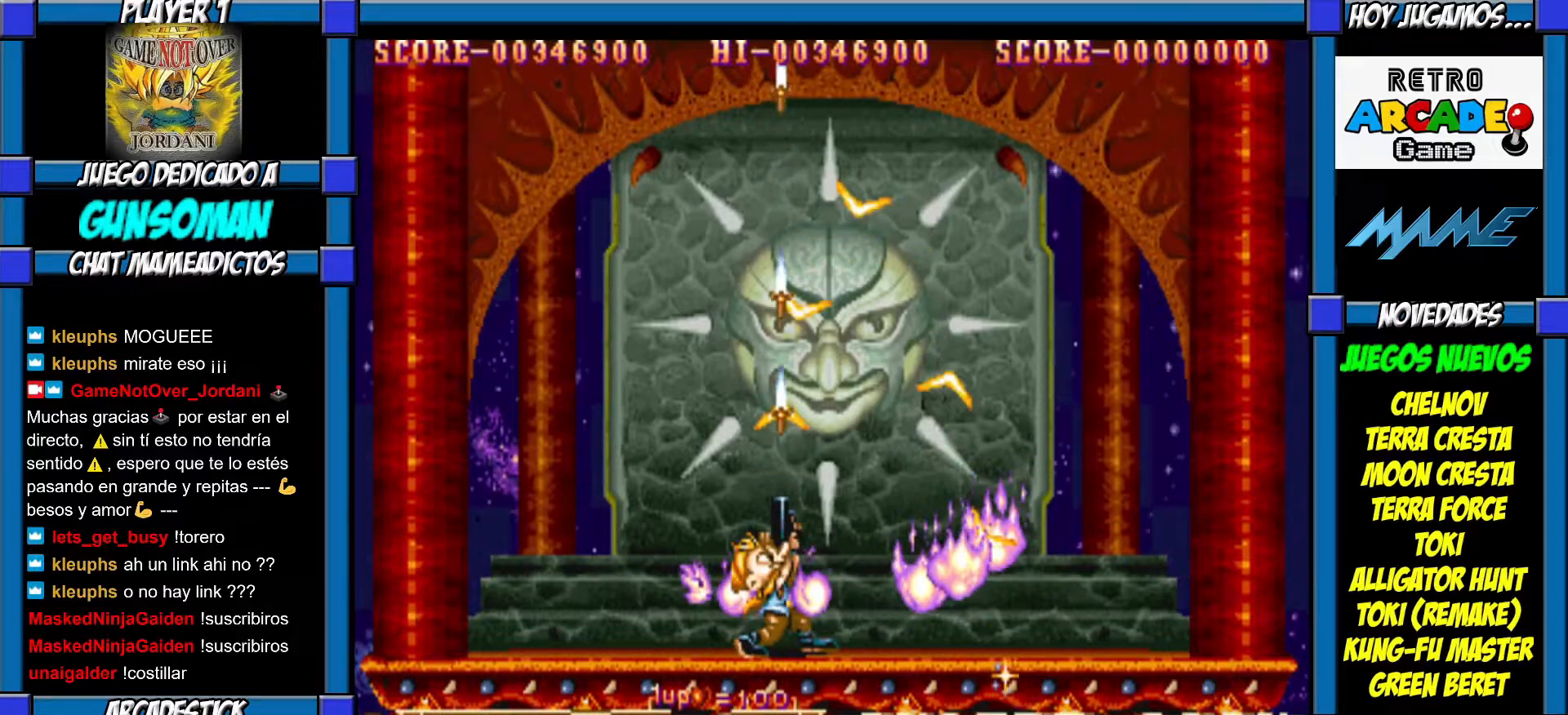
{"buttons": [], "left_stick": "up", "events": [[17, "CROSS", "down"], [67, "CROSS", "up"], [150, "CROSS", "down"], [217, "CROSS", "up"], [267, "CROSS", "down"], [317, "CROSS", "up"], [417, "CROSS", "down"], [467, "CROSS", "up"]]}
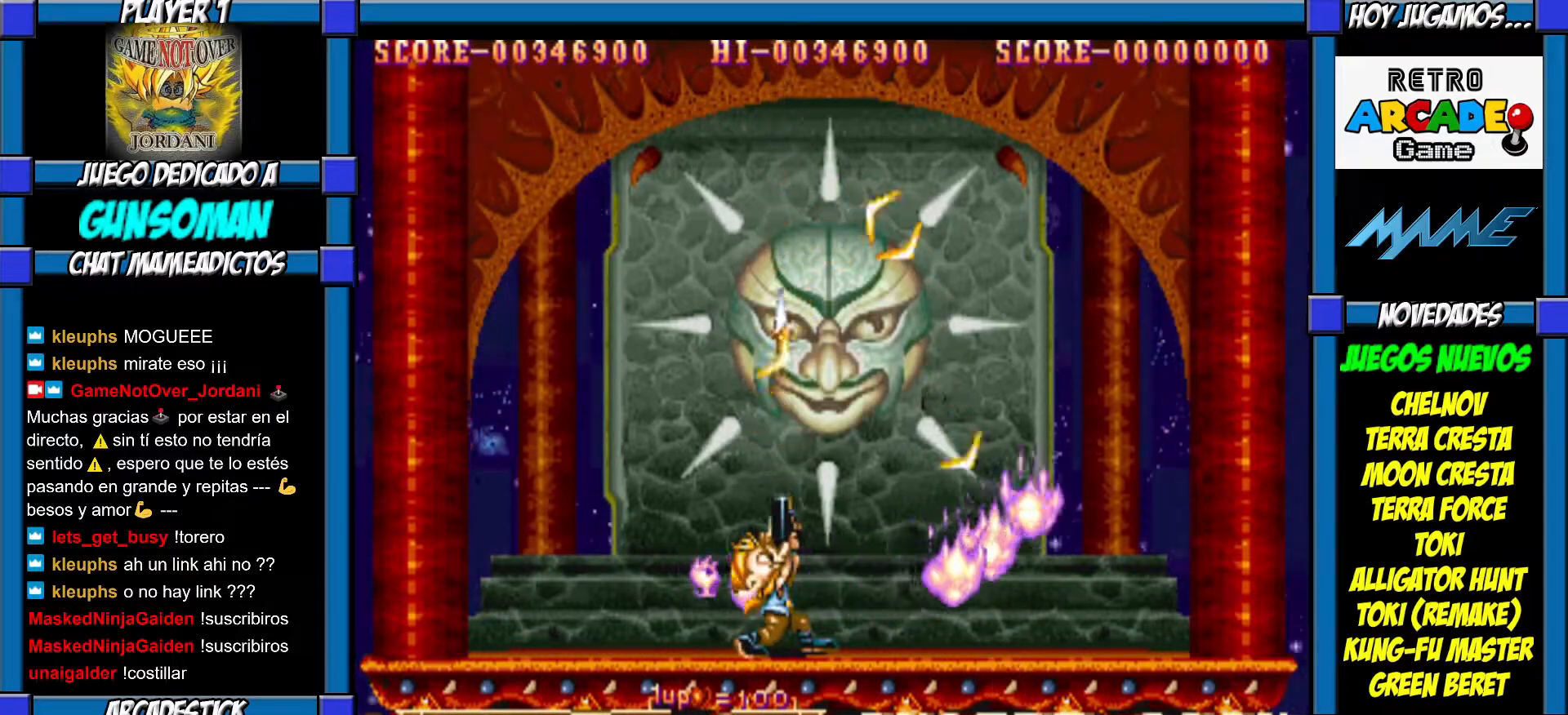
{"buttons": [], "left_stick": "up", "events": [[17, "CROSS", "down"], [100, "CROSS", "up"], [167, "CROSS", "down"], [217, "CROSS", "up"], [300, "CROSS", "down"], [367, "CROSS", "up"], [417, "CROSS", "down"], [500, "CROSS", "up"]]}